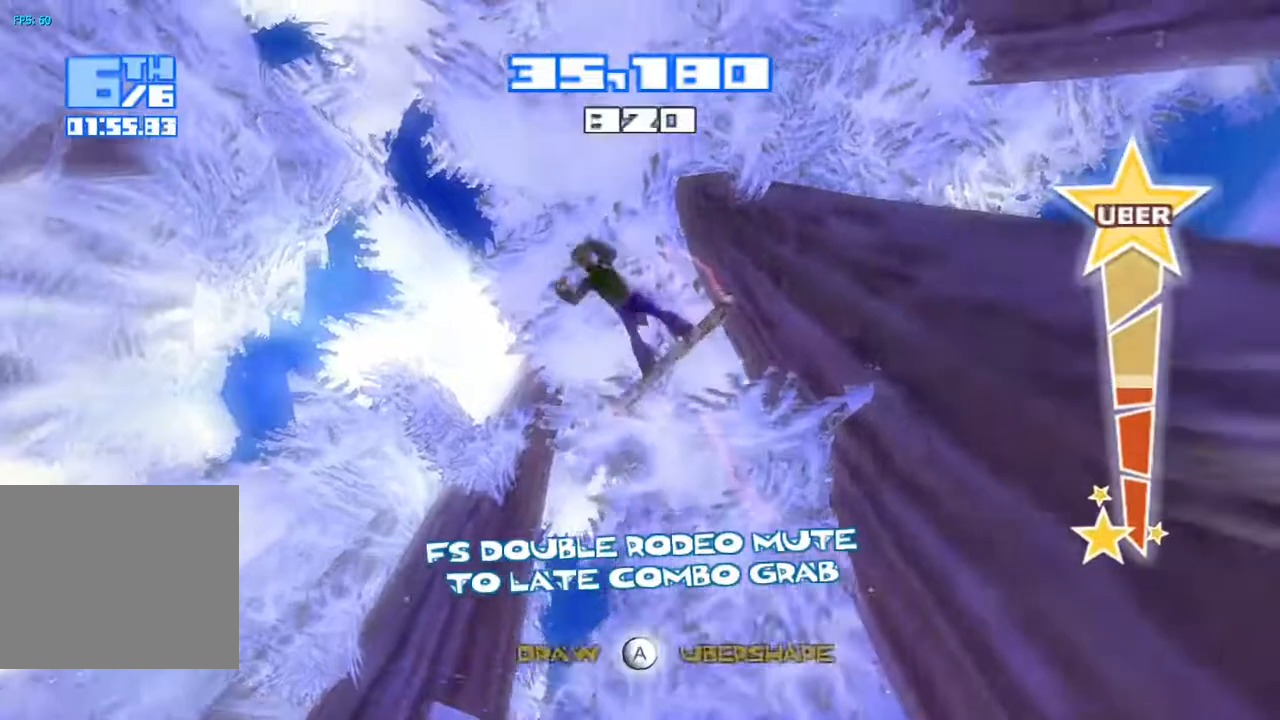
Gameplay with a controller (PlayStation layout); each line is a JSON object with the inputs held at the frame after it (dt_ms = milliseconds from this image to that frame). "events" lists button and stick changes between this image and that frame as [ms after this image, input, new state], when the widget could be followed in between. Not read: L1 L3 R1.
{"dt_ms": 500, "buttons": ["R2"], "left_stick": "center", "right_stick": "down-left", "events": [[17, "TRIANGLE", "up"], [50, "TRIANGLE", "down"], [150, "TRIANGLE", "up"], [217, "R2", "down"]]}
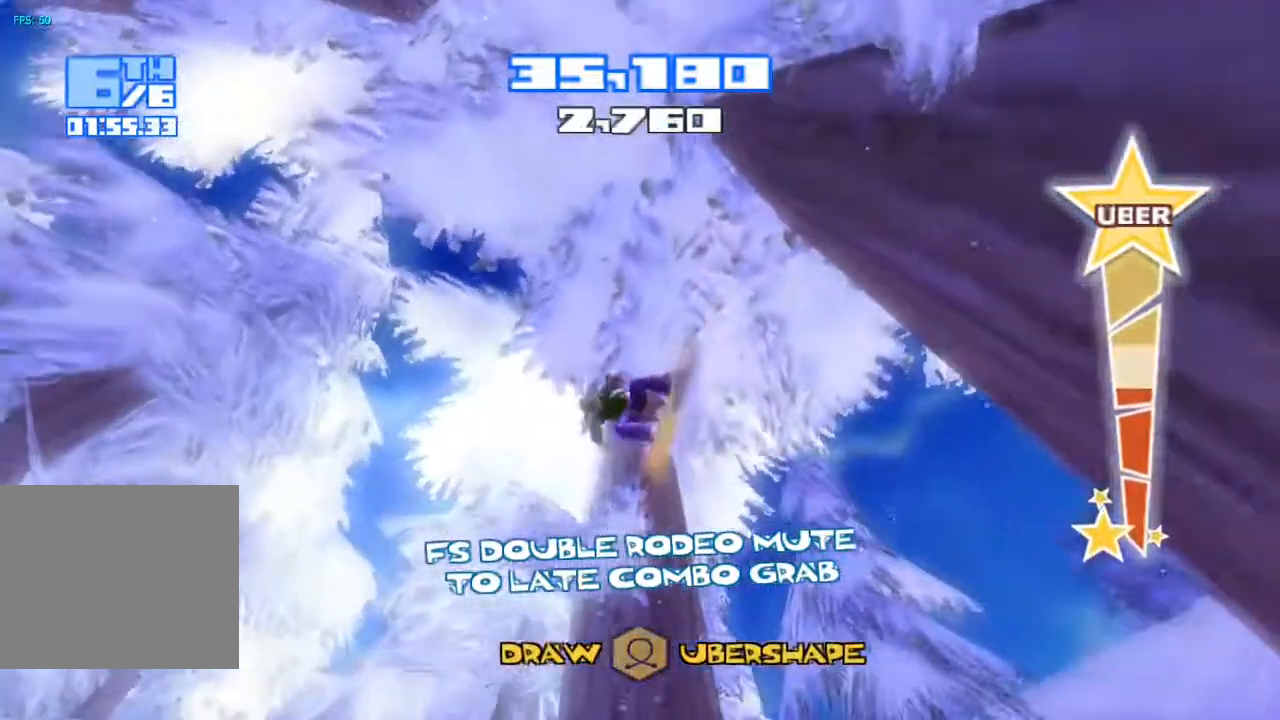
{"dt_ms": 500, "buttons": ["R2"], "left_stick": "center", "right_stick": "down-left", "events": []}
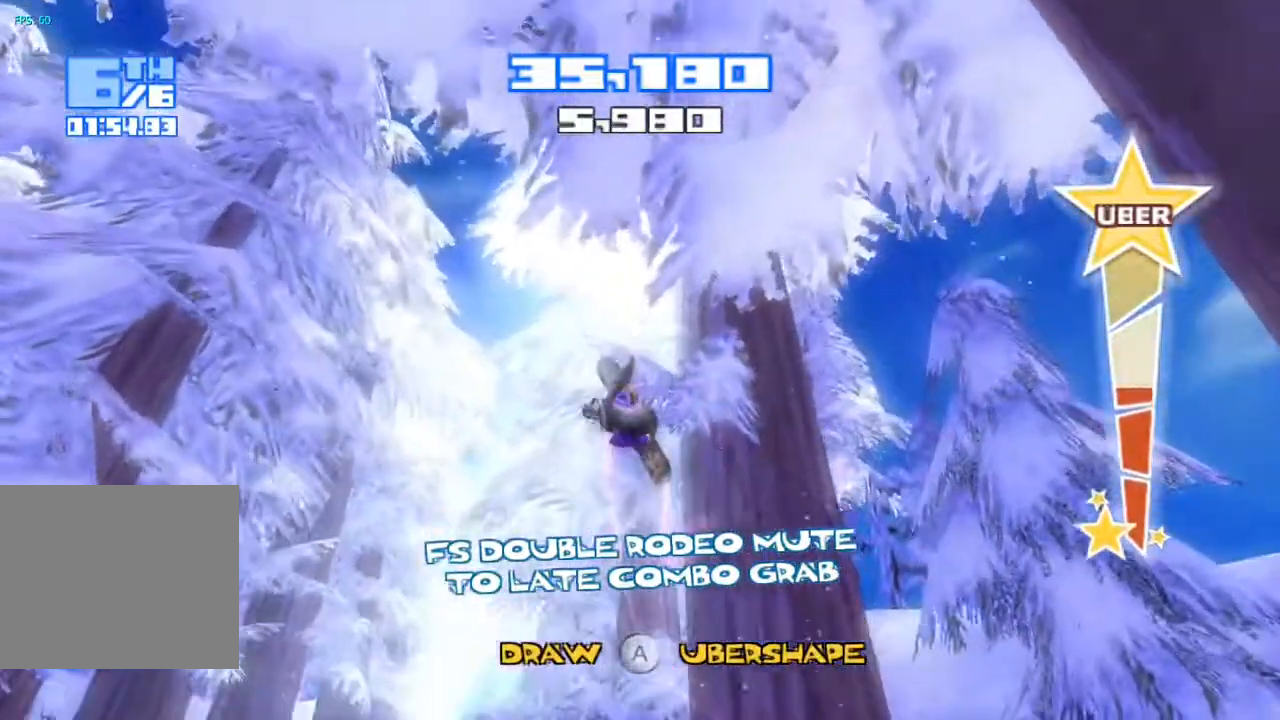
{"dt_ms": 500, "buttons": ["R2"], "left_stick": "center", "right_stick": "left", "events": [[83, "right_stick", "left"]]}
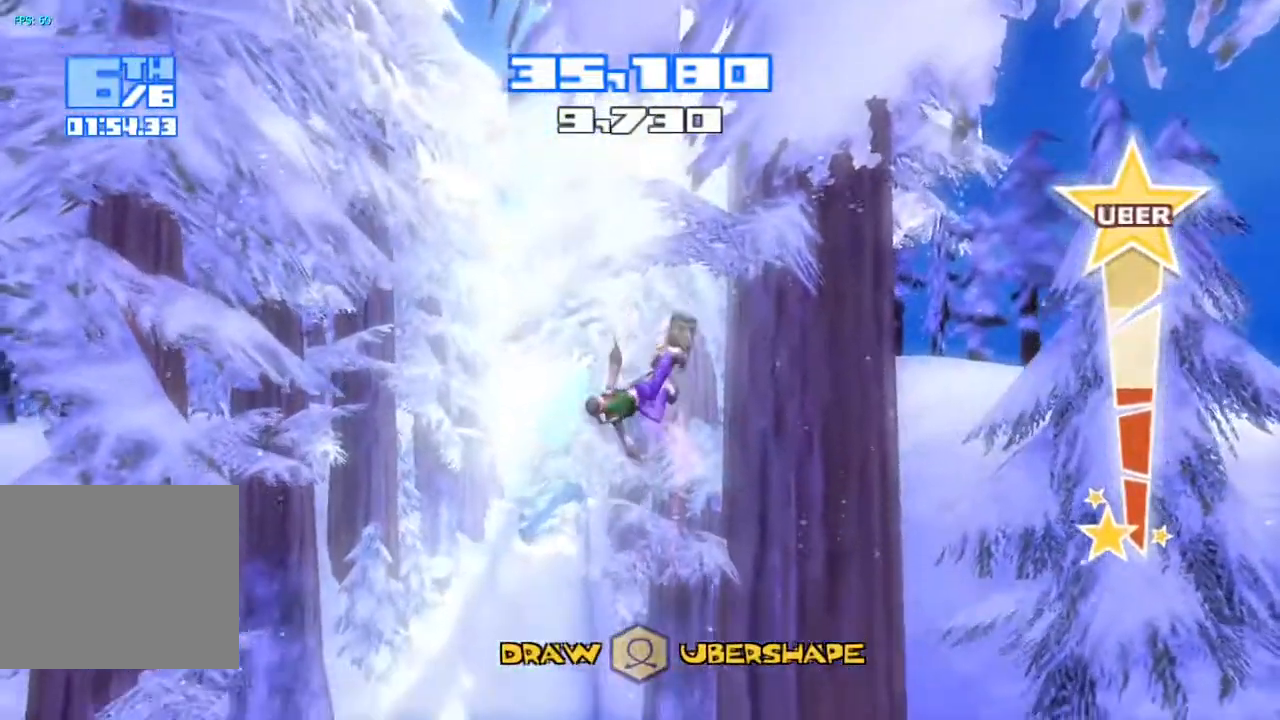
{"dt_ms": 500, "buttons": ["R2"], "left_stick": "center", "right_stick": "left", "events": []}
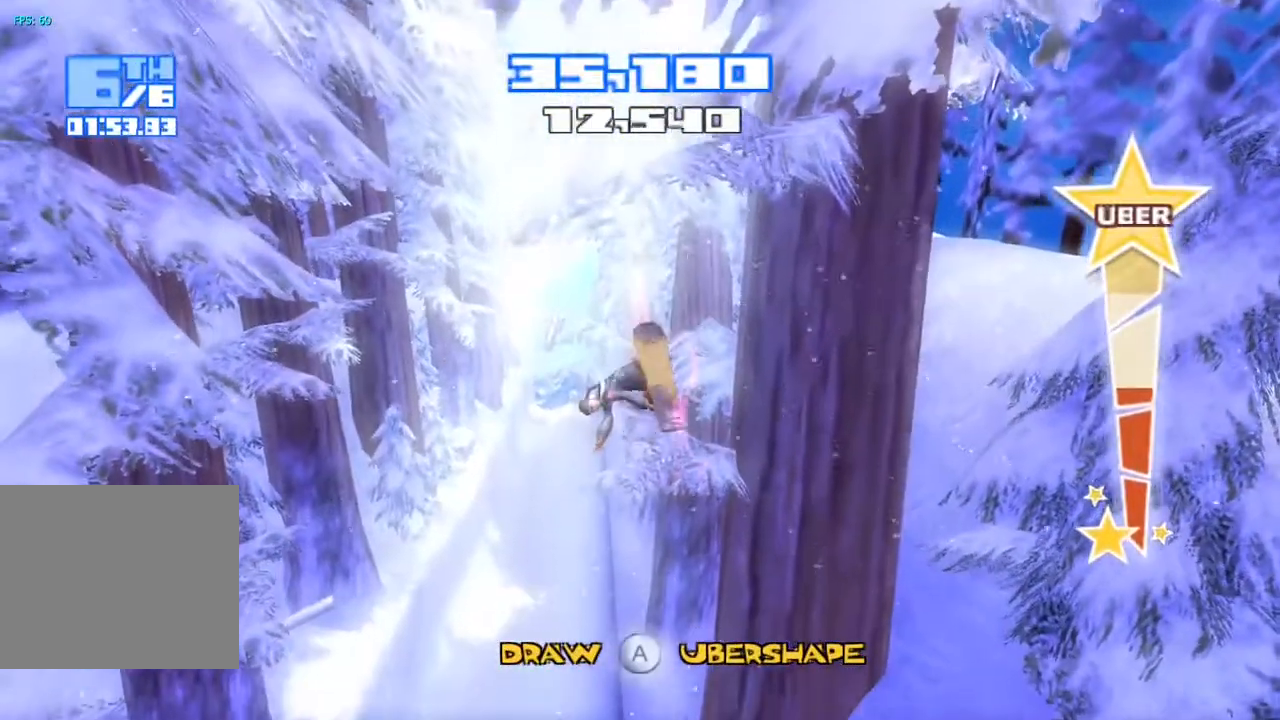
{"dt_ms": 500, "buttons": ["R2"], "left_stick": "center", "right_stick": "up-right", "events": [[150, "right_stick", "up-right"]]}
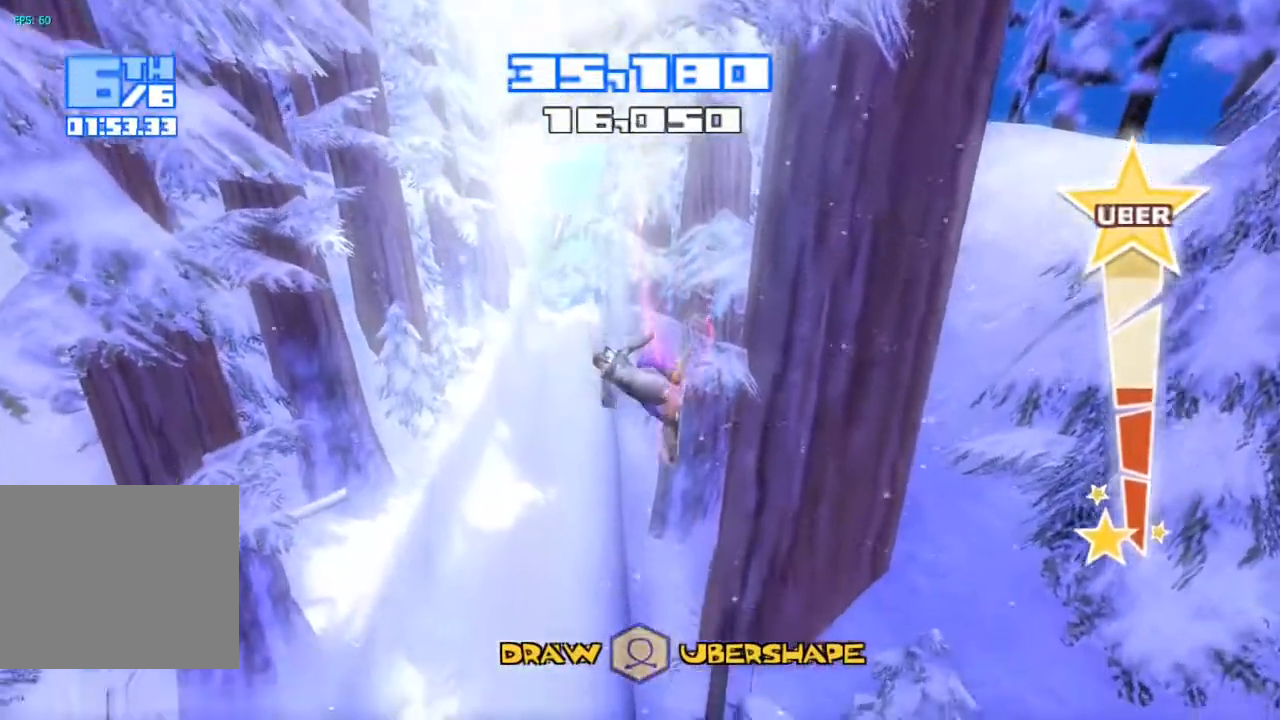
{"dt_ms": 500, "buttons": ["R2"], "left_stick": "center", "right_stick": "right", "events": [[17, "right_stick", "right"]]}
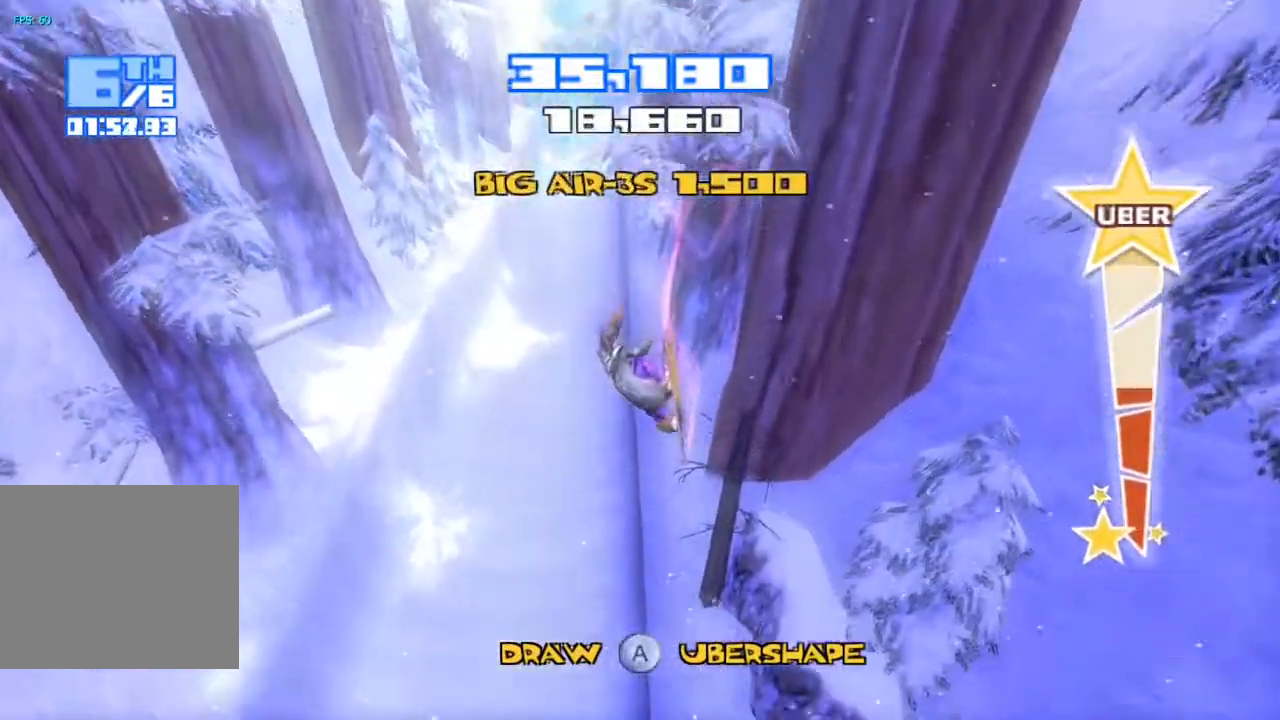
{"dt_ms": 500, "buttons": [], "left_stick": "center", "right_stick": "center", "events": [[417, "R2", "up"], [467, "right_stick", "center"]]}
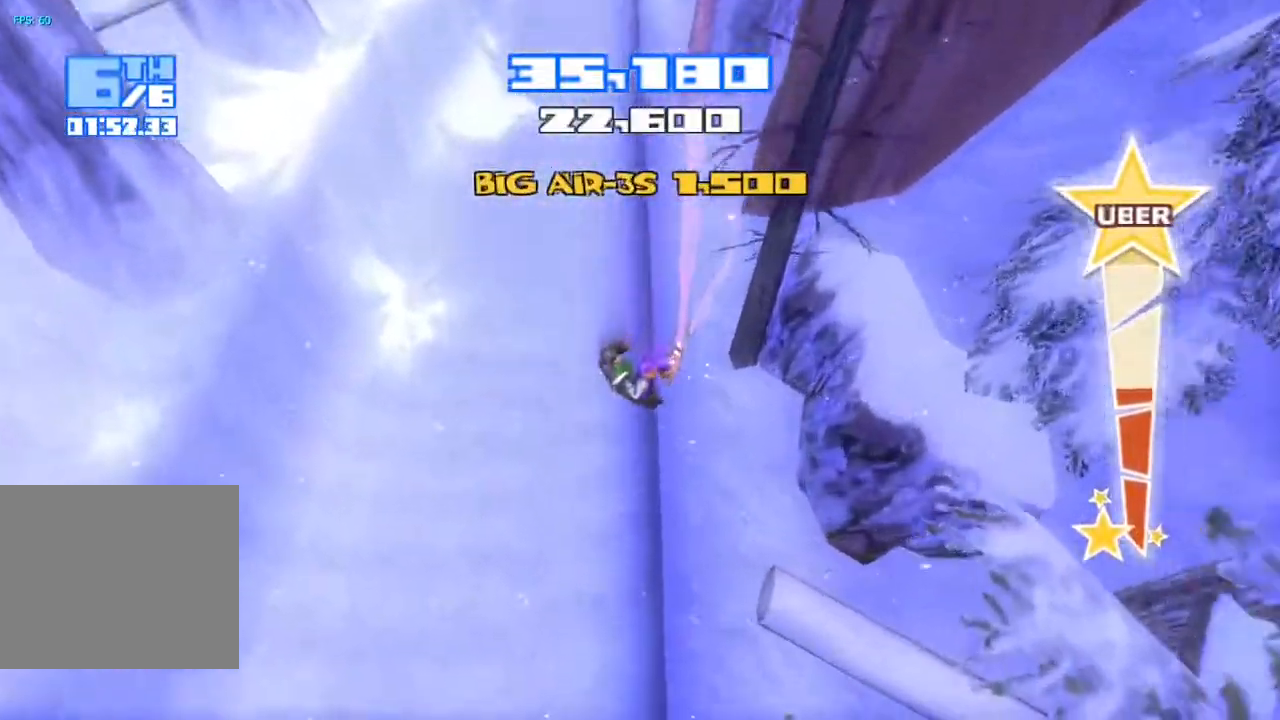
{"dt_ms": 500, "buttons": [], "left_stick": "center", "right_stick": "center", "events": []}
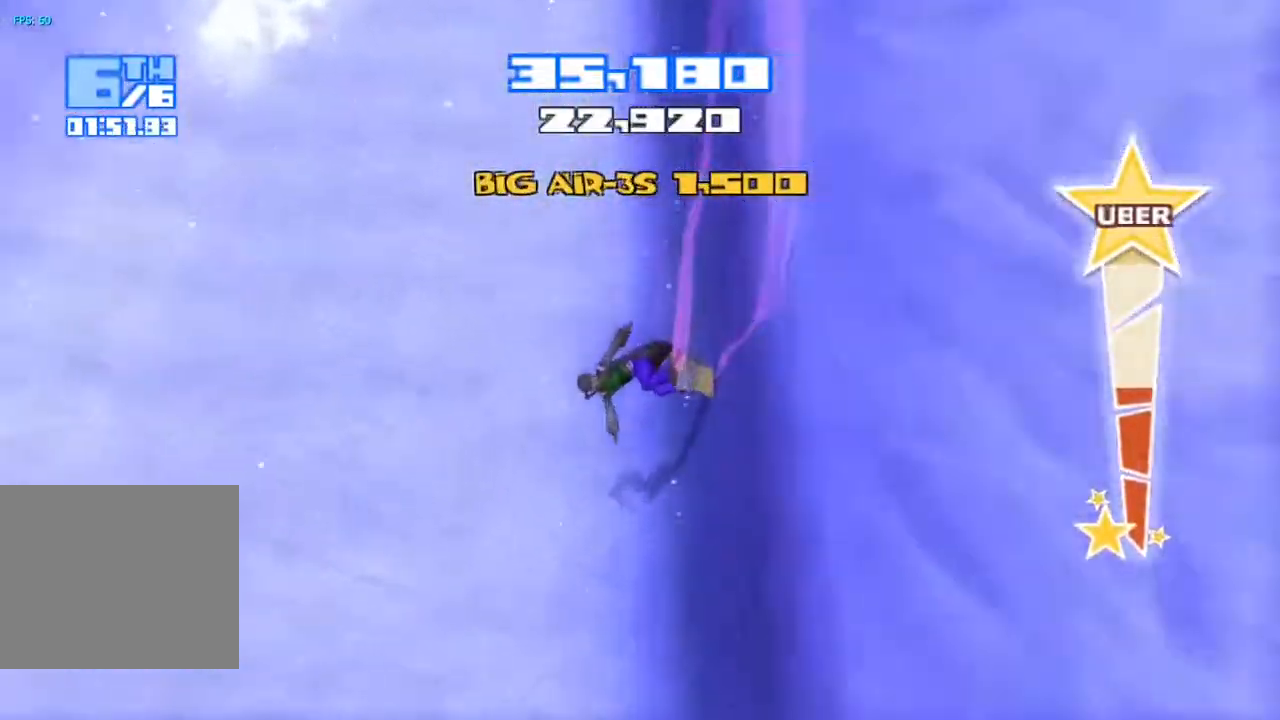
{"dt_ms": 500, "buttons": ["R2"], "left_stick": "center", "right_stick": "up", "events": [[183, "right_stick", "up"], [233, "R2", "down"]]}
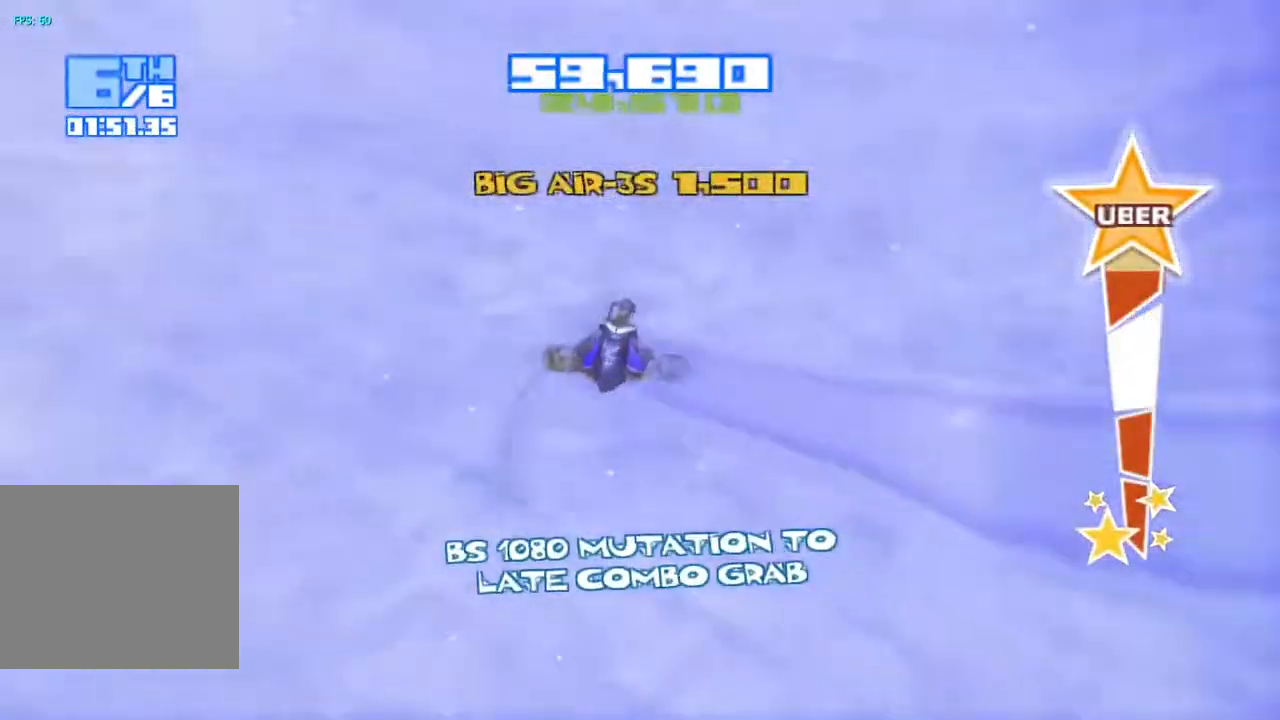
{"dt_ms": 500, "buttons": ["CROSS", "R2"], "left_stick": "center", "right_stick": "up", "events": [[500, "CROSS", "down"]]}
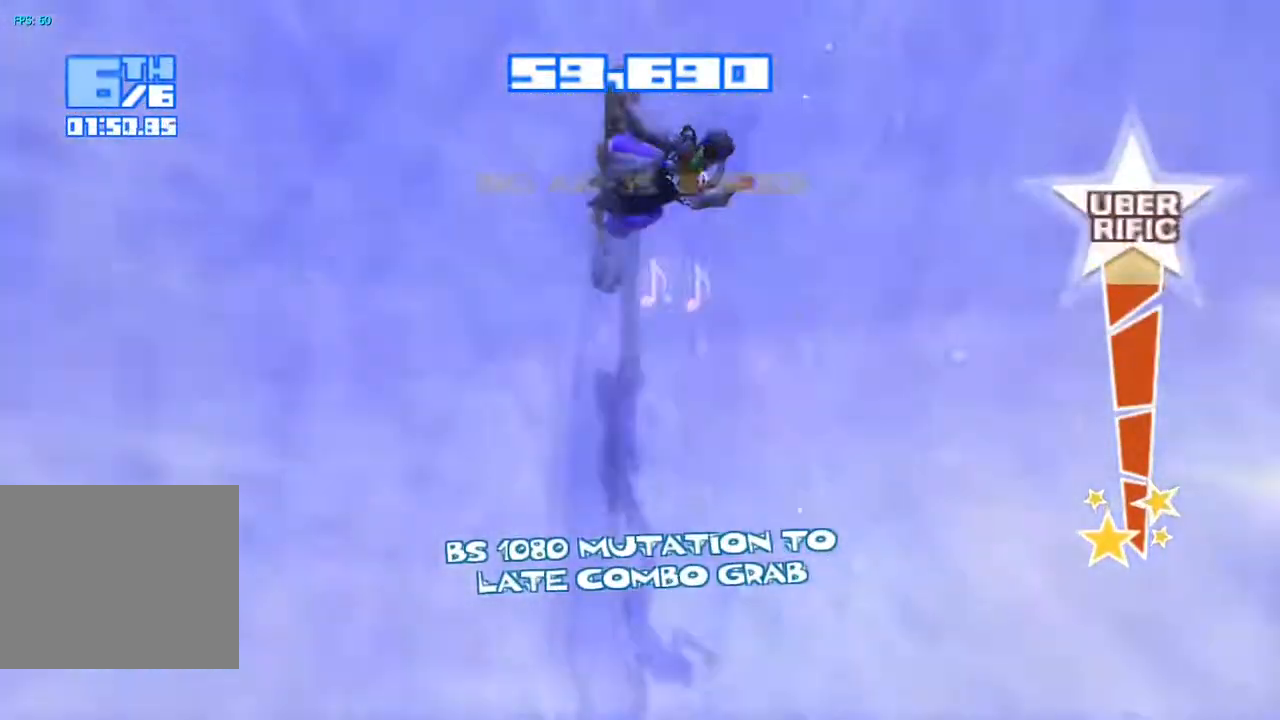
{"dt_ms": 500, "buttons": ["TRIANGLE"], "left_stick": "center", "right_stick": "down-left", "events": [[100, "right_stick", "center"], [183, "CROSS", "up"], [200, "R2", "up"], [233, "right_stick", "down-left"], [300, "TRIANGLE", "down"], [400, "TRIANGLE", "up"], [467, "TRIANGLE", "down"]]}
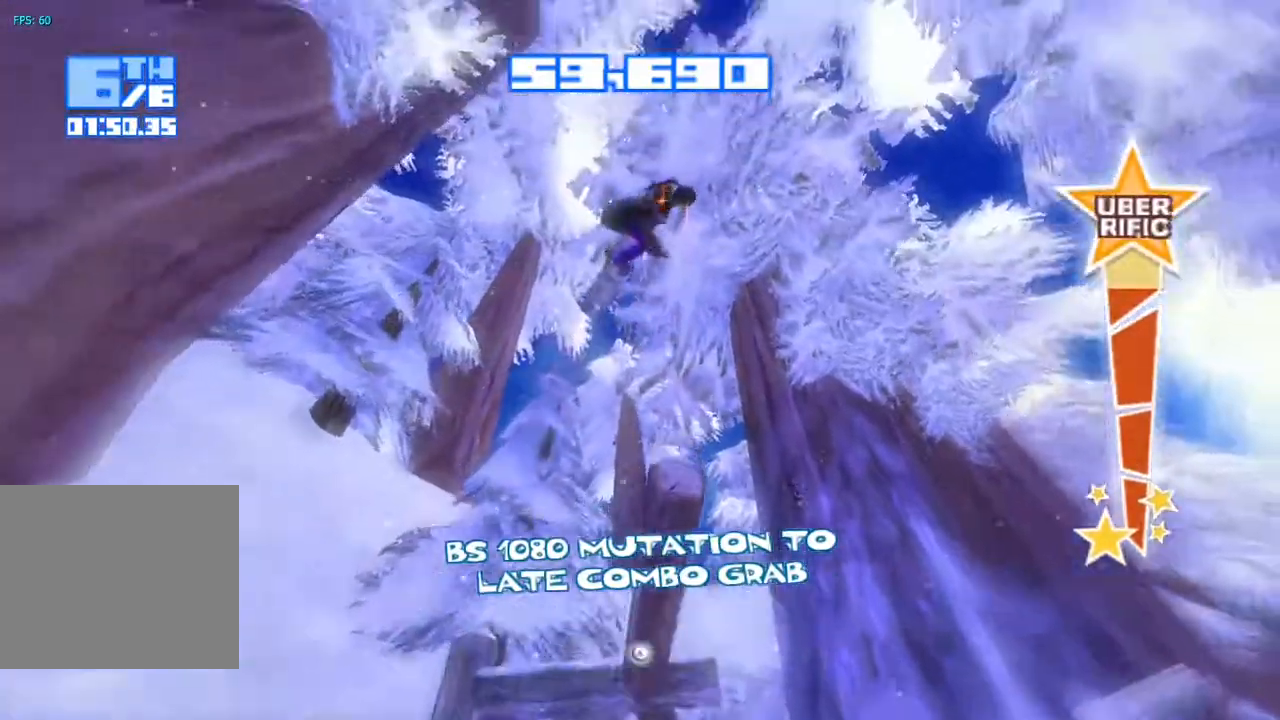
{"dt_ms": 500, "buttons": ["R2"], "left_stick": "center", "right_stick": "down-left", "events": [[50, "TRIANGLE", "up"], [117, "TRIANGLE", "down"], [200, "TRIANGLE", "up"], [250, "TRIANGLE", "down"], [333, "TRIANGLE", "up"], [400, "R2", "down"]]}
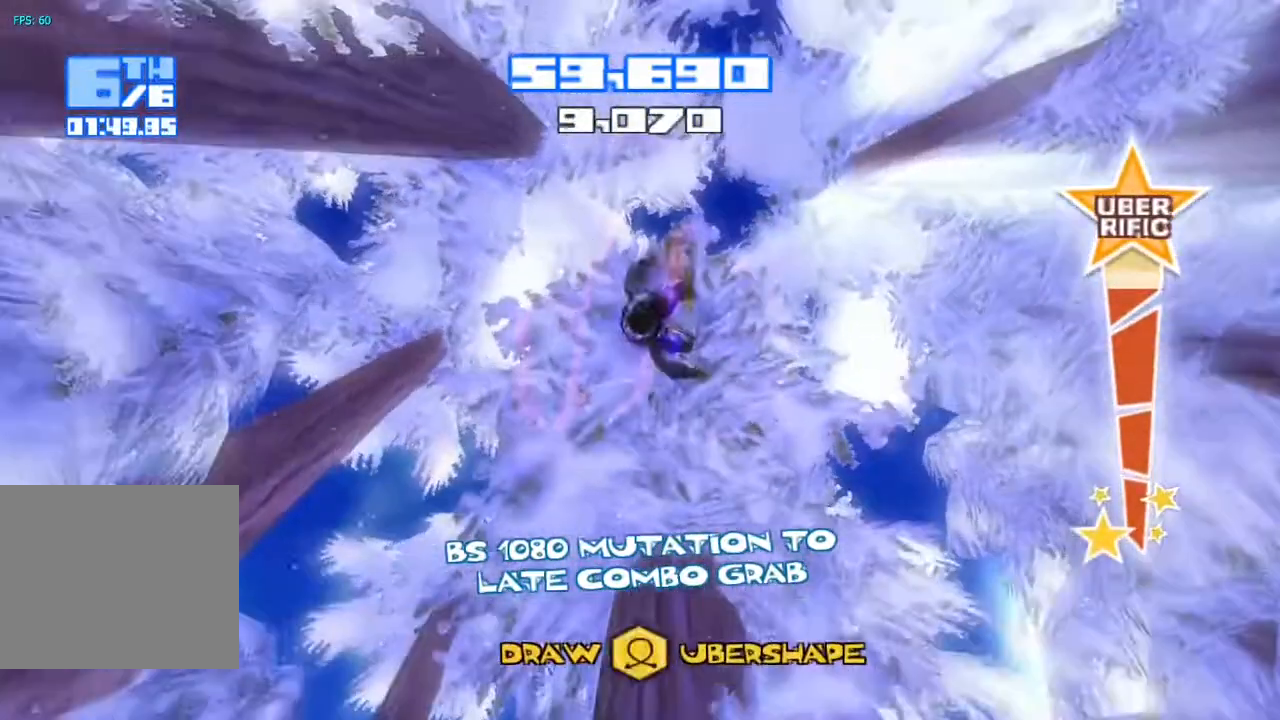
{"dt_ms": 500, "buttons": ["R2"], "left_stick": "center", "right_stick": "down-left", "events": []}
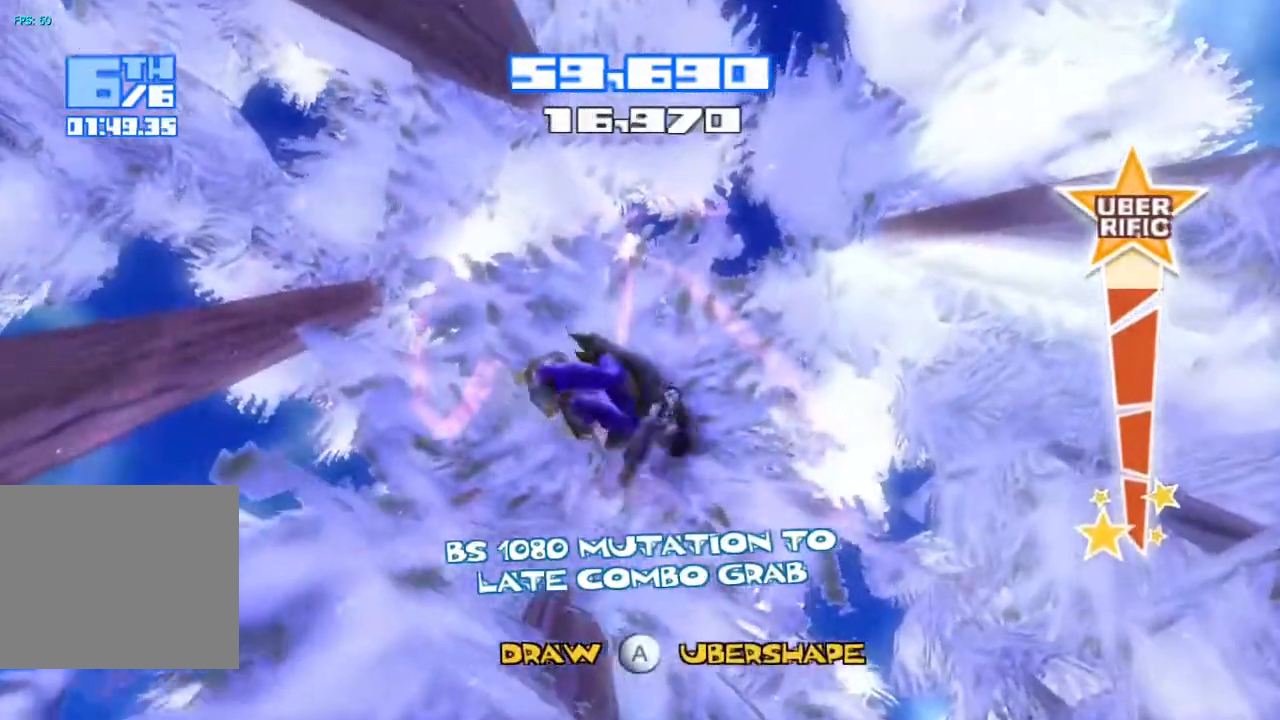
{"dt_ms": 500, "buttons": ["R2"], "left_stick": "center", "right_stick": "left", "events": [[167, "R3", "down"], [217, "R3", "up"], [317, "right_stick", "left"]]}
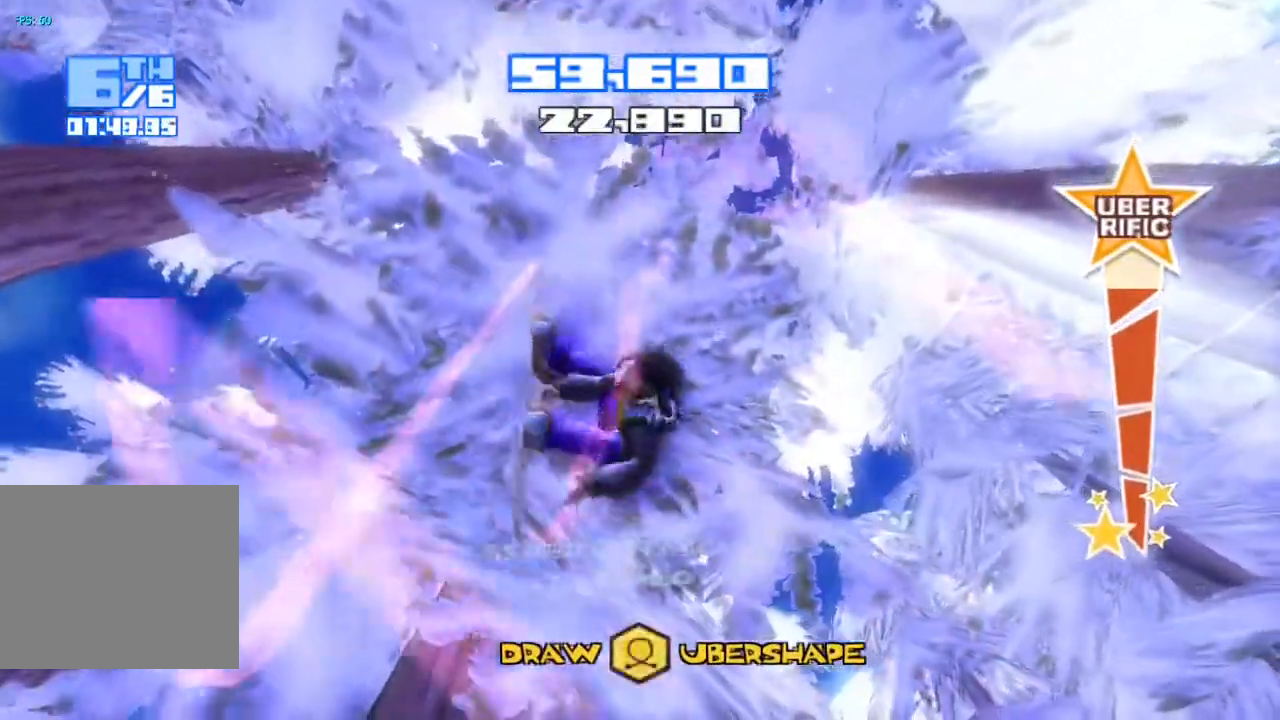
{"dt_ms": 500, "buttons": ["R2"], "left_stick": "center", "right_stick": "left", "events": []}
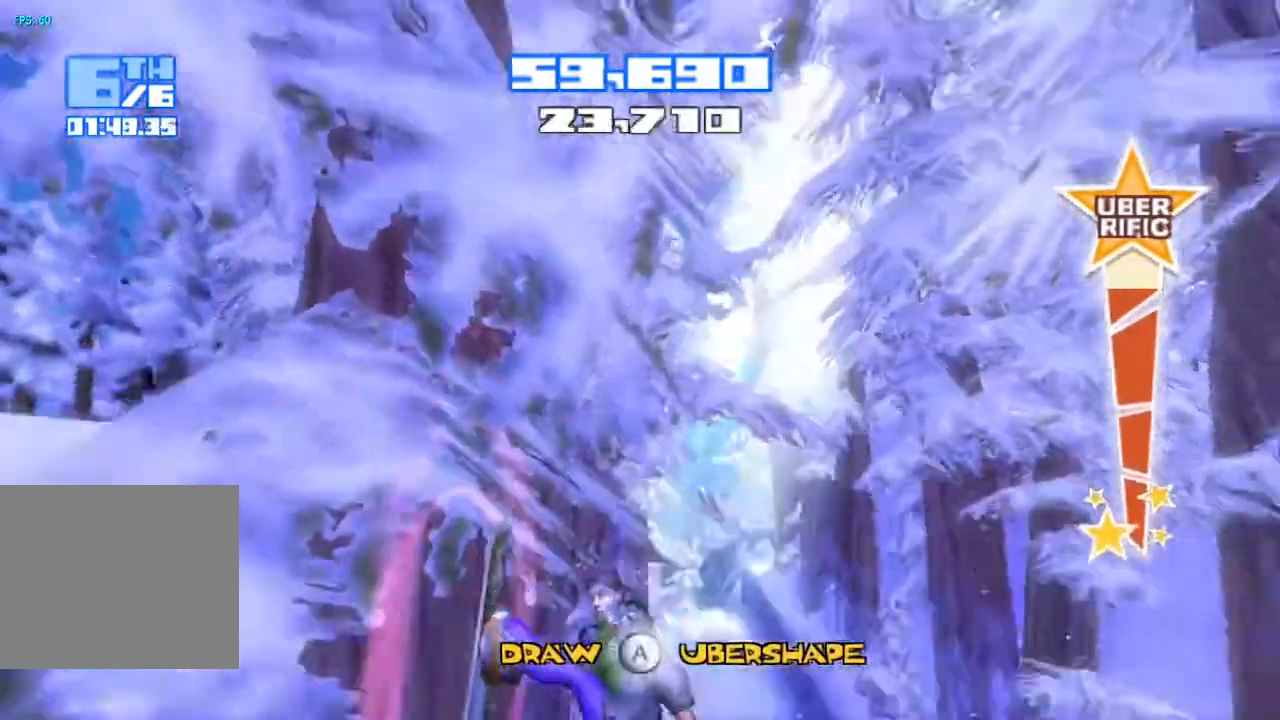
{"dt_ms": 500, "buttons": ["R2"], "left_stick": "center", "right_stick": "up-left", "events": [[67, "right_stick", "up-left"]]}
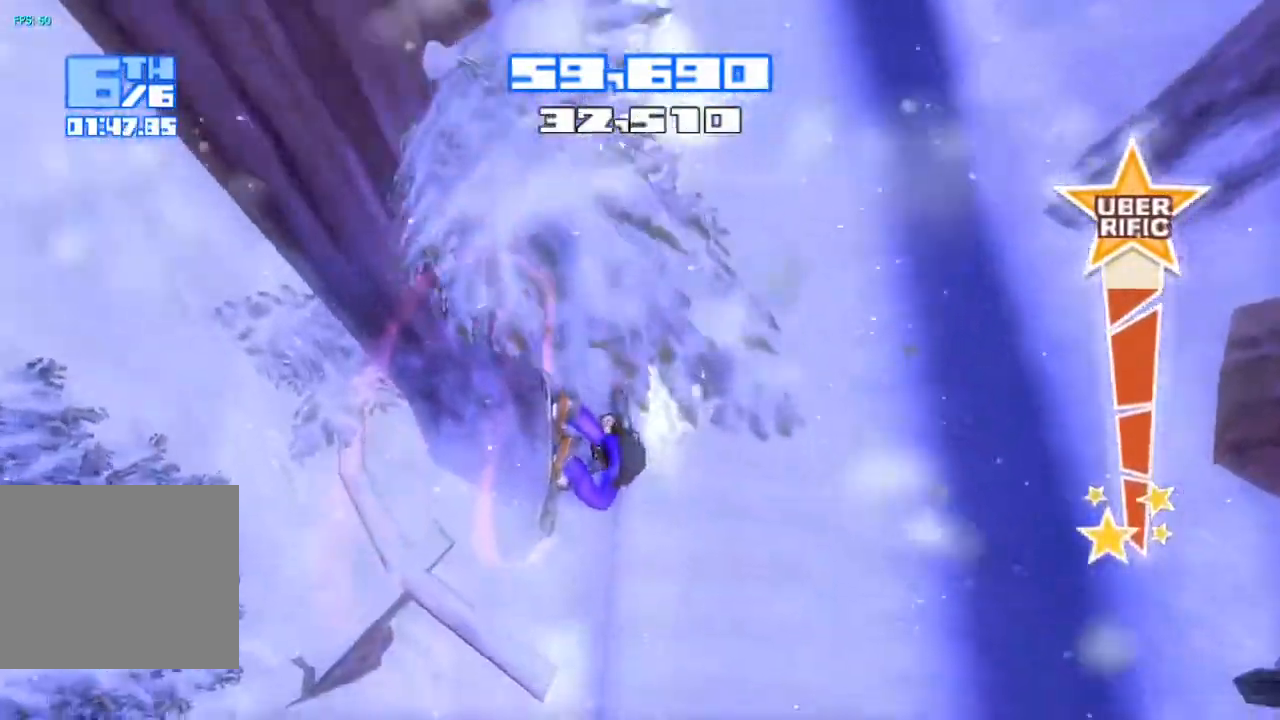
{"dt_ms": 1000, "buttons": [], "left_stick": "center", "right_stick": "center"}
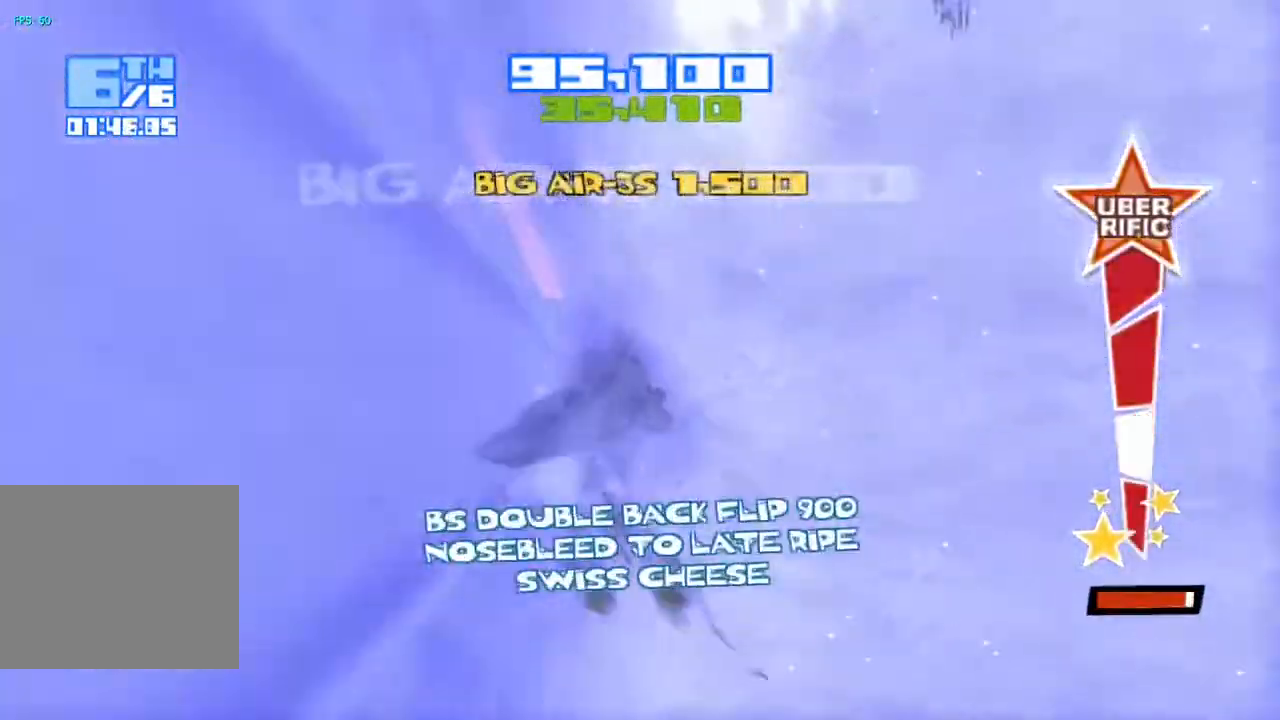
{"dt_ms": 500, "buttons": ["R2"], "left_stick": "center", "right_stick": "up-right", "events": [[100, "R2", "down"], [200, "right_stick", "up-right"]]}
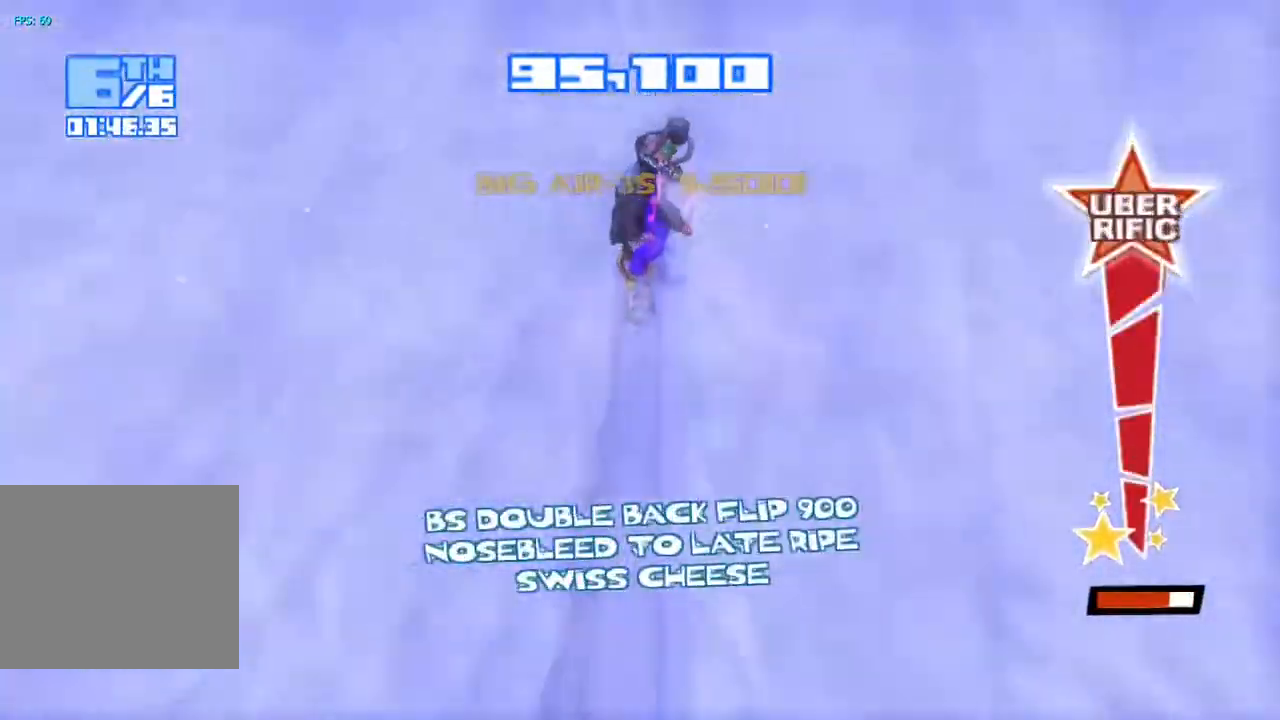
{"dt_ms": 500, "buttons": [], "left_stick": "center", "right_stick": "down-right", "events": [[217, "CROSS", "down"], [367, "right_stick", "center"], [450, "CROSS", "up"], [483, "R2", "up"], [483, "right_stick", "down-right"]]}
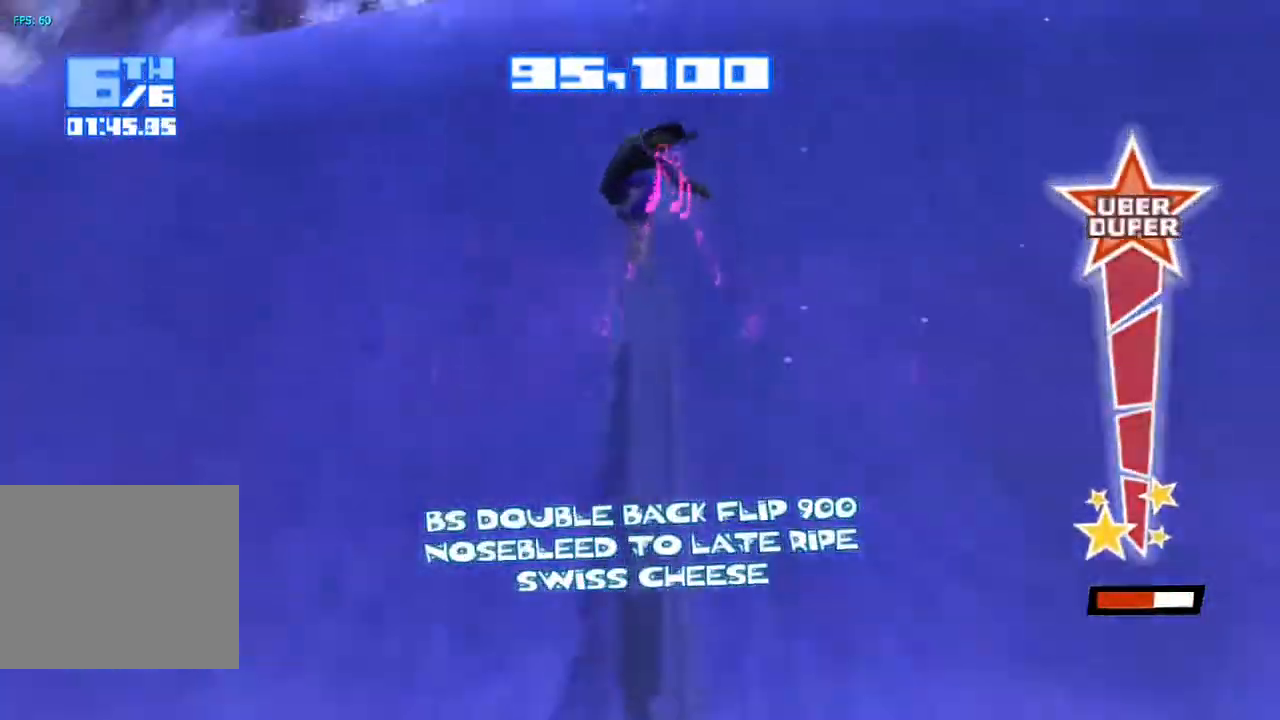
{"dt_ms": 500, "buttons": [], "left_stick": "center", "right_stick": "down", "events": [[50, "right_stick", "down"], [67, "TRIANGLE", "down"], [150, "TRIANGLE", "up"], [250, "TRIANGLE", "down"], [333, "TRIANGLE", "up"], [400, "TRIANGLE", "down"], [467, "TRIANGLE", "up"]]}
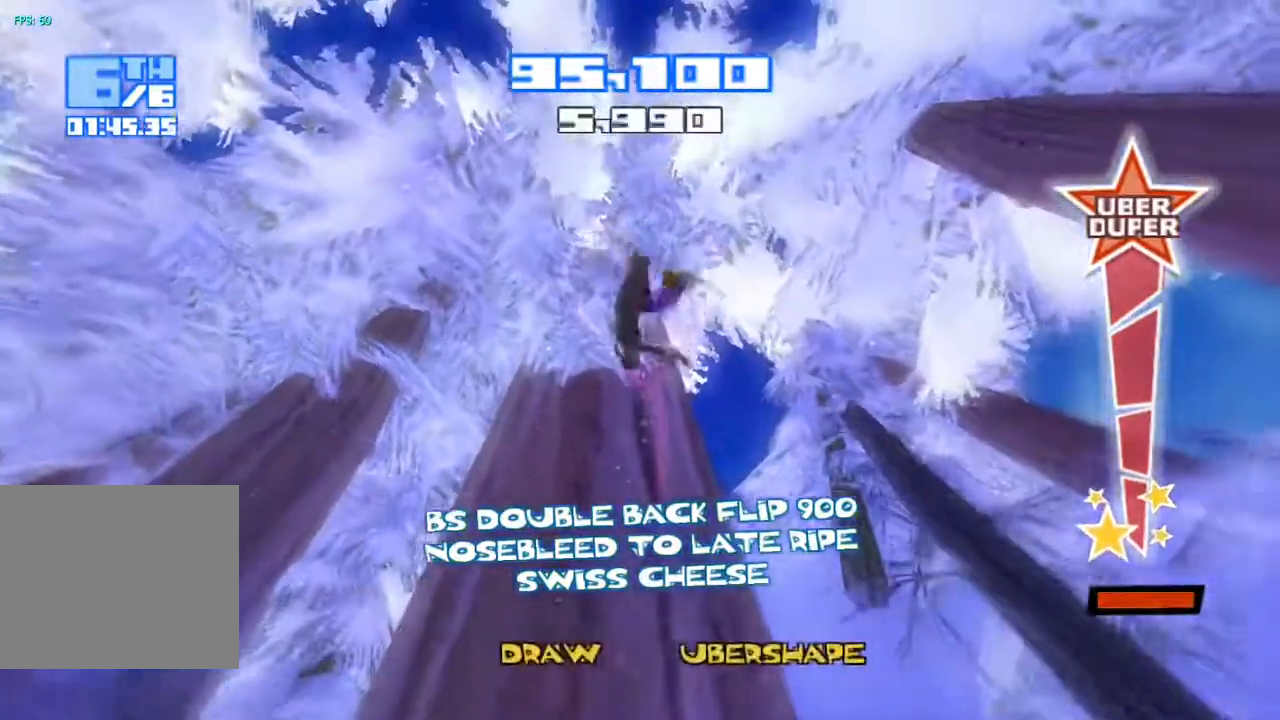
{"dt_ms": 1000, "buttons": ["R2", "R3"], "left_stick": "center", "right_stick": "down-right"}
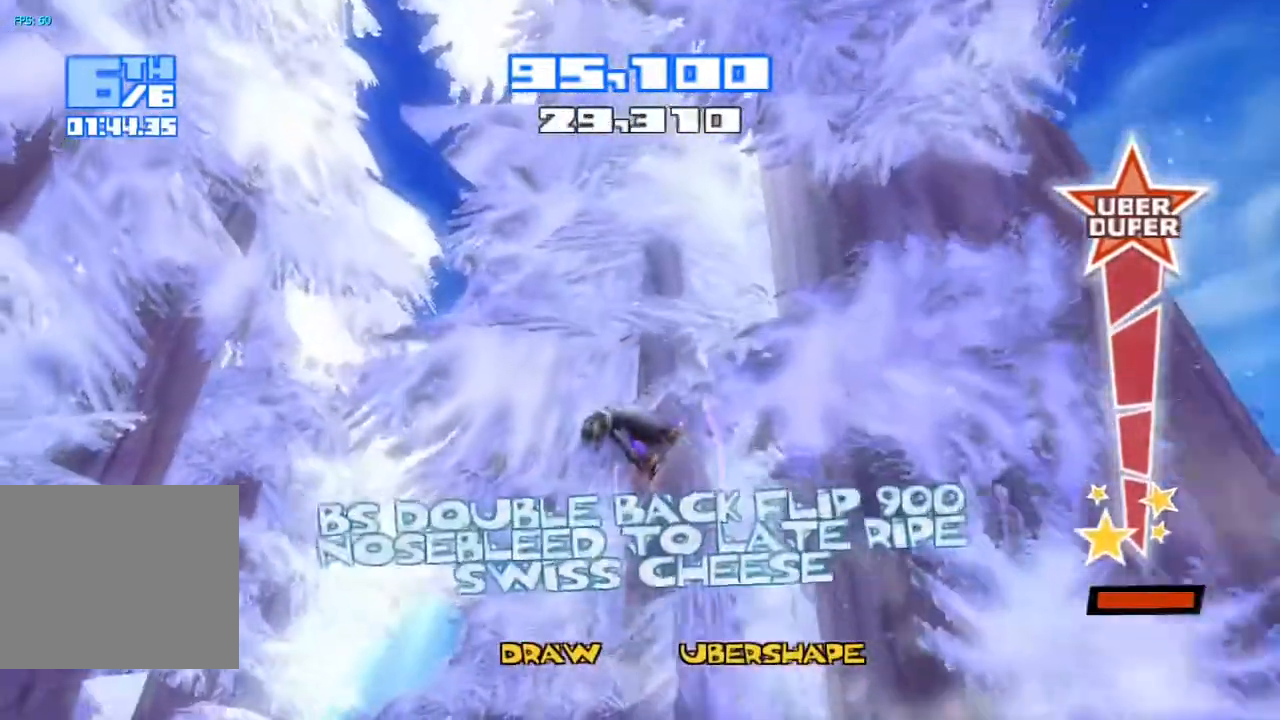
{"dt_ms": 500, "buttons": ["R2", "R3"], "left_stick": "center", "right_stick": "right", "events": [[67, "right_stick", "right"]]}
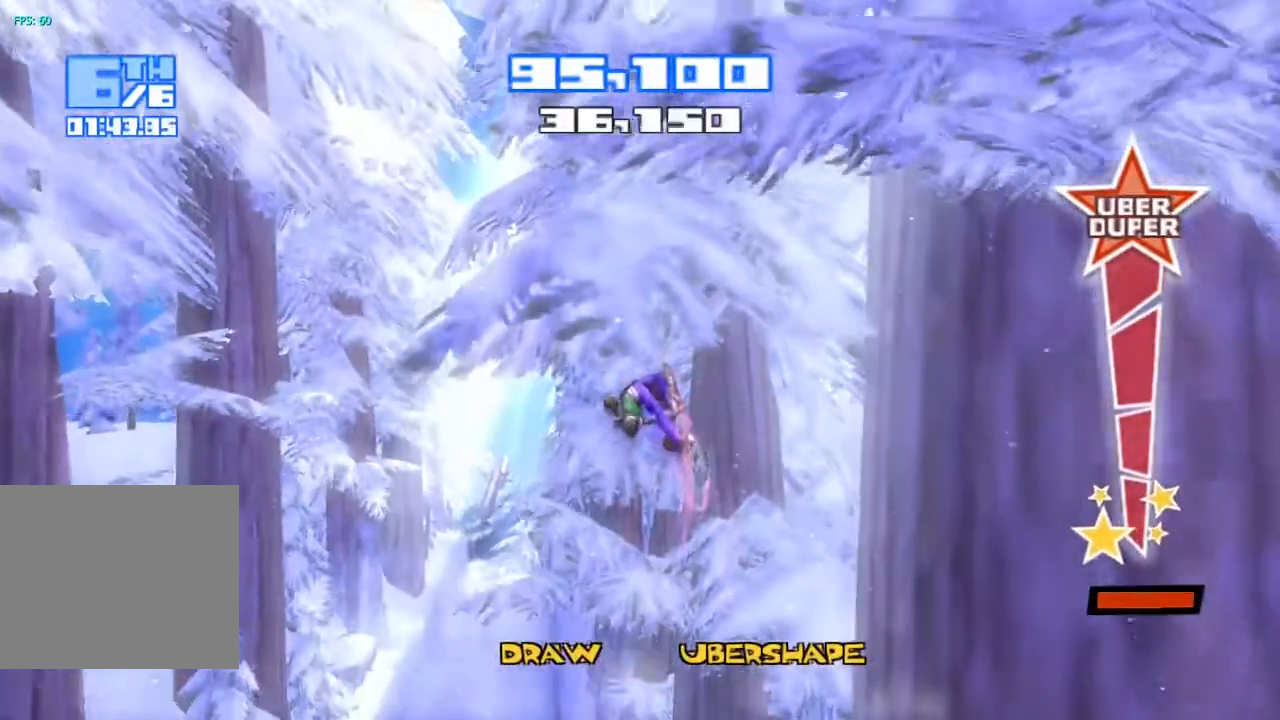
{"dt_ms": 500, "buttons": ["R2"], "left_stick": "center", "right_stick": "right", "events": [[150, "R3", "up"]]}
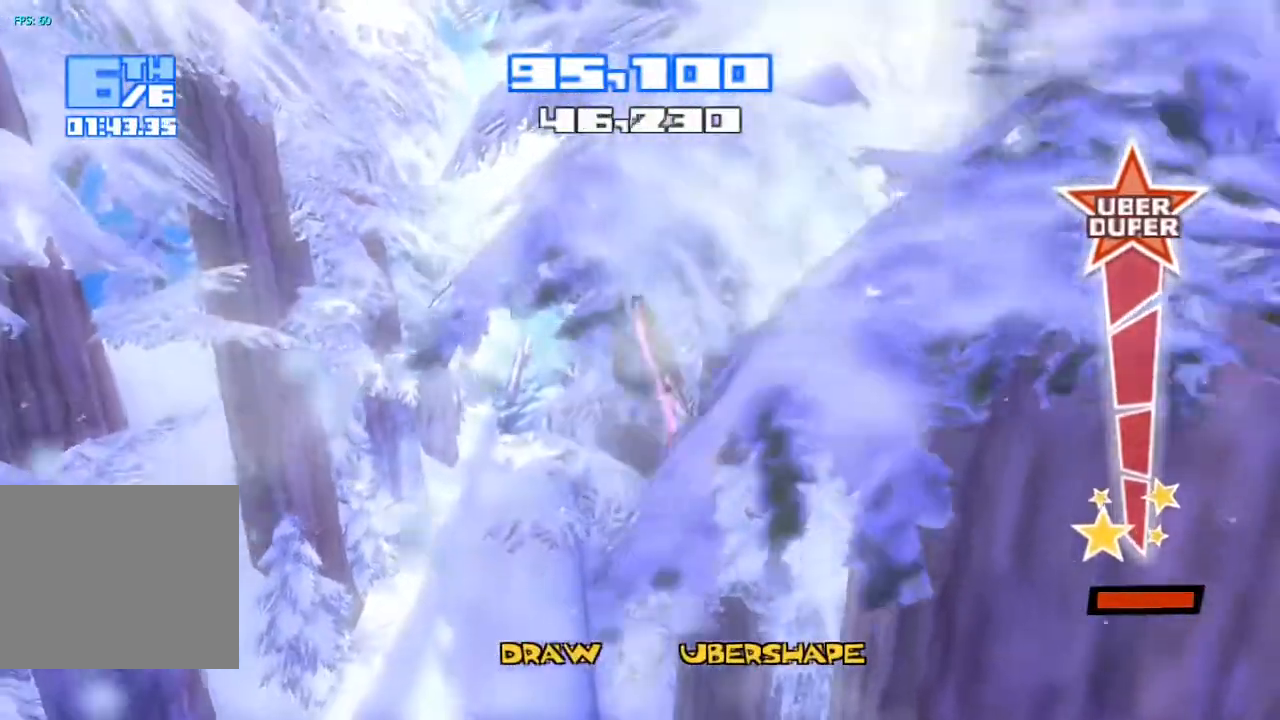
{"dt_ms": 500, "buttons": ["R2", "R3"], "left_stick": "center", "right_stick": "up-right", "events": [[33, "right_stick", "up-right"], [467, "R3", "down"]]}
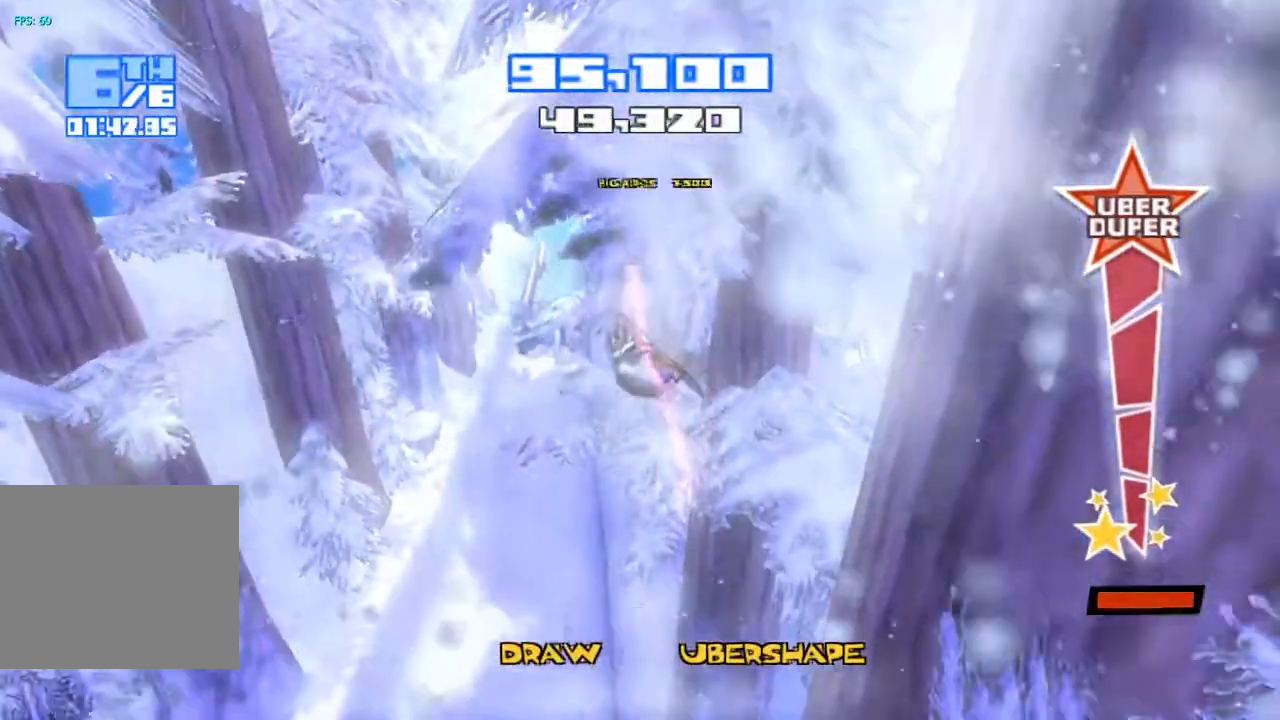
{"dt_ms": 1000, "buttons": ["R2", "R3"], "left_stick": "center", "right_stick": "up-right"}
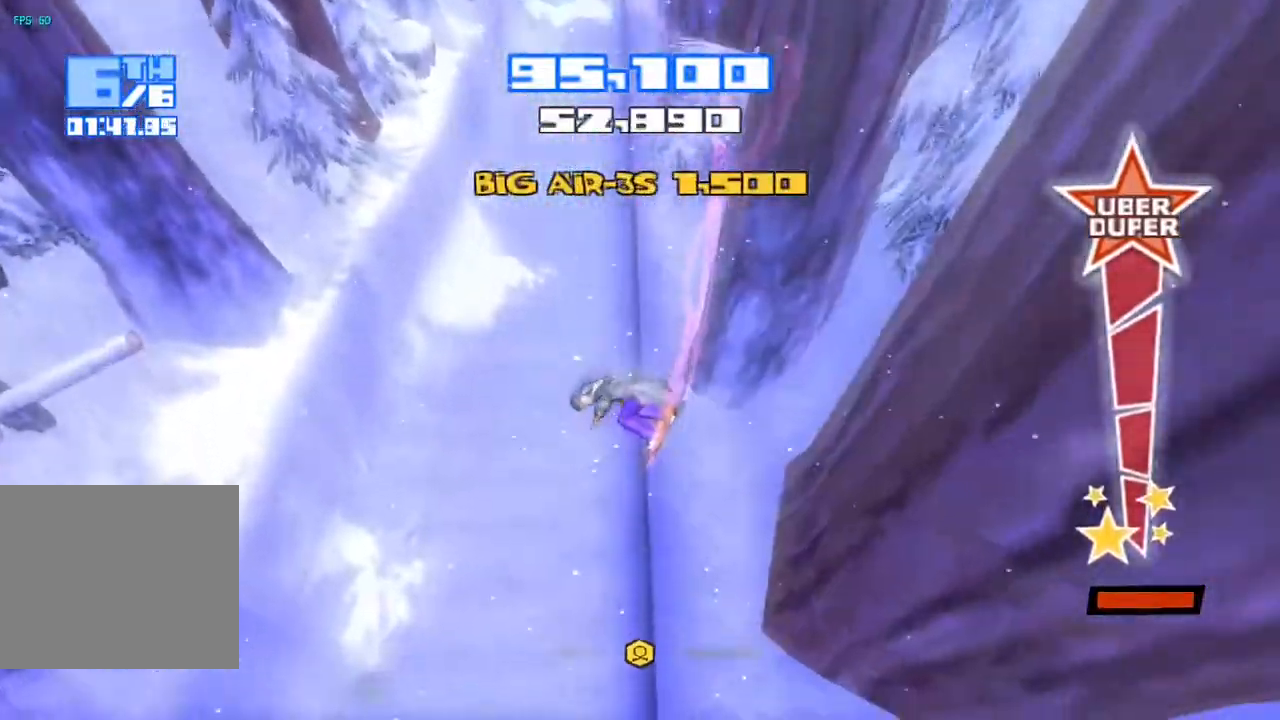
{"dt_ms": 500, "buttons": [], "left_stick": "center", "right_stick": "right", "events": [[67, "R3", "up"], [100, "R2", "up"], [100, "right_stick", "center"], [200, "right_stick", "right"]]}
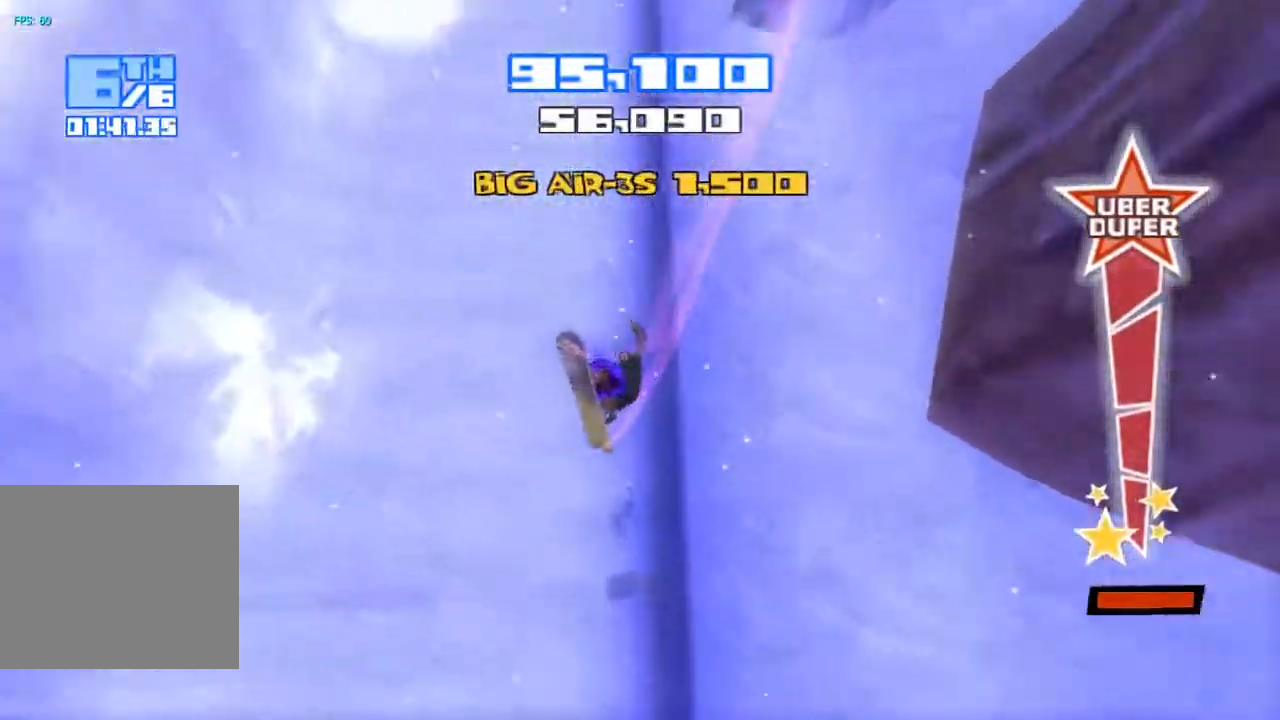
{"dt_ms": 500, "buttons": [], "left_stick": "center", "right_stick": "right", "events": []}
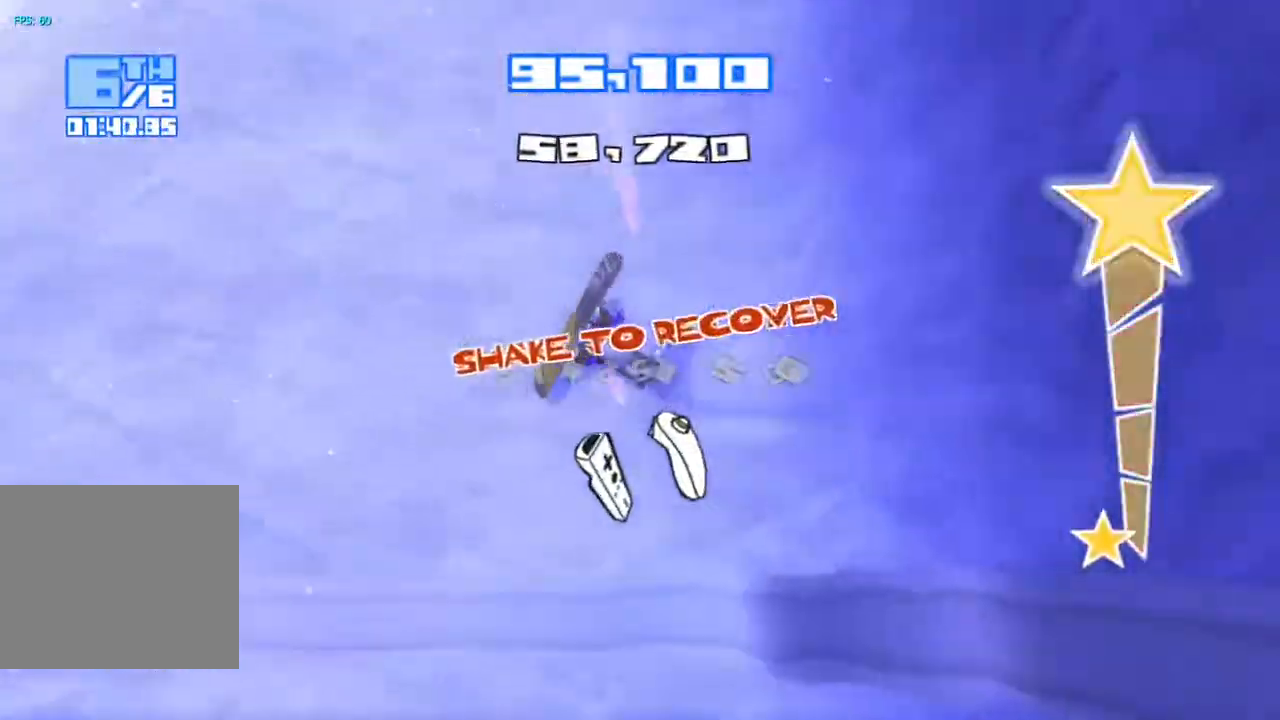
{"dt_ms": 500, "buttons": [], "left_stick": "center", "right_stick": "up-left", "events": [[150, "right_stick", "up"], [183, "TRIANGLE", "down"], [200, "right_stick", "up-left"], [283, "TRIANGLE", "up"], [383, "TRIANGLE", "down"], [450, "TRIANGLE", "up"]]}
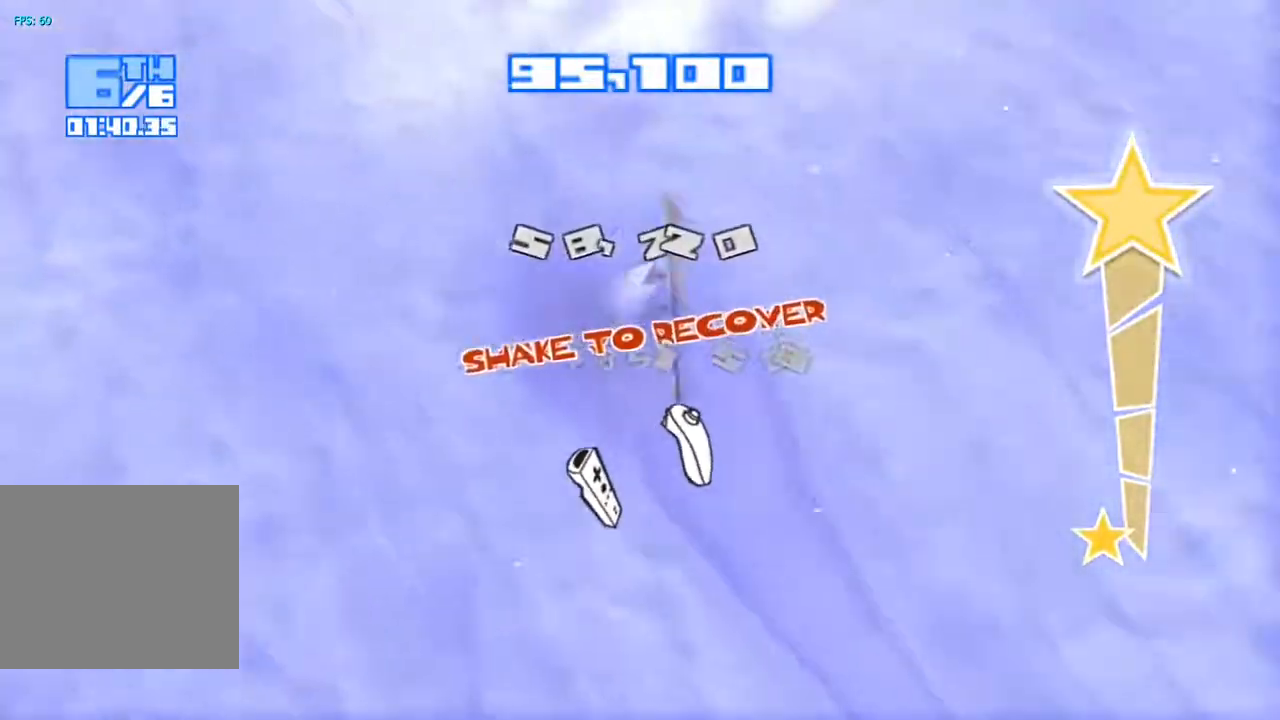
{"dt_ms": 500, "buttons": ["TRIANGLE"], "left_stick": "center", "right_stick": "up-left", "events": [[17, "TRIANGLE", "down"], [100, "TRIANGLE", "up"], [167, "TRIANGLE", "down"], [167, "right_stick", "left"], [233, "TRIANGLE", "up"], [317, "TRIANGLE", "down"], [317, "right_stick", "up-left"], [400, "TRIANGLE", "up"], [450, "TRIANGLE", "down"]]}
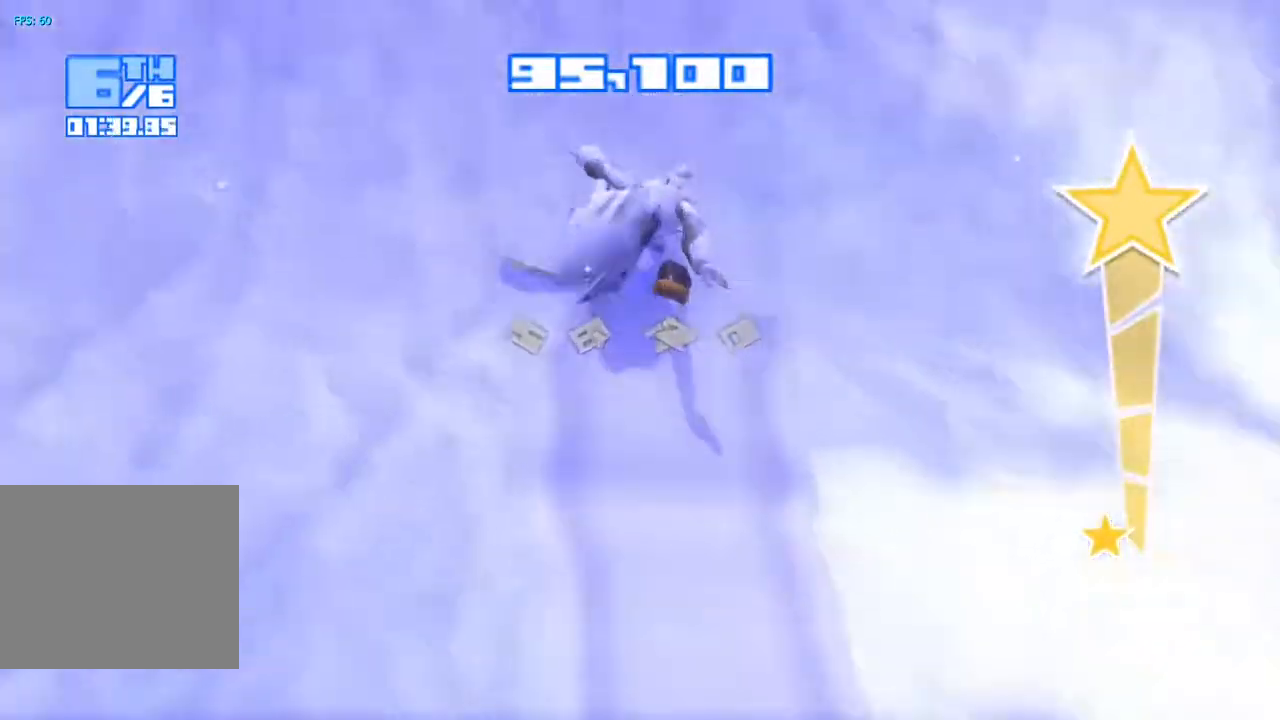
{"dt_ms": 500, "buttons": ["R2"], "left_stick": "center", "right_stick": "up-left", "events": [[33, "TRIANGLE", "up"], [100, "TRIANGLE", "down"], [183, "TRIANGLE", "up"], [467, "R2", "down"]]}
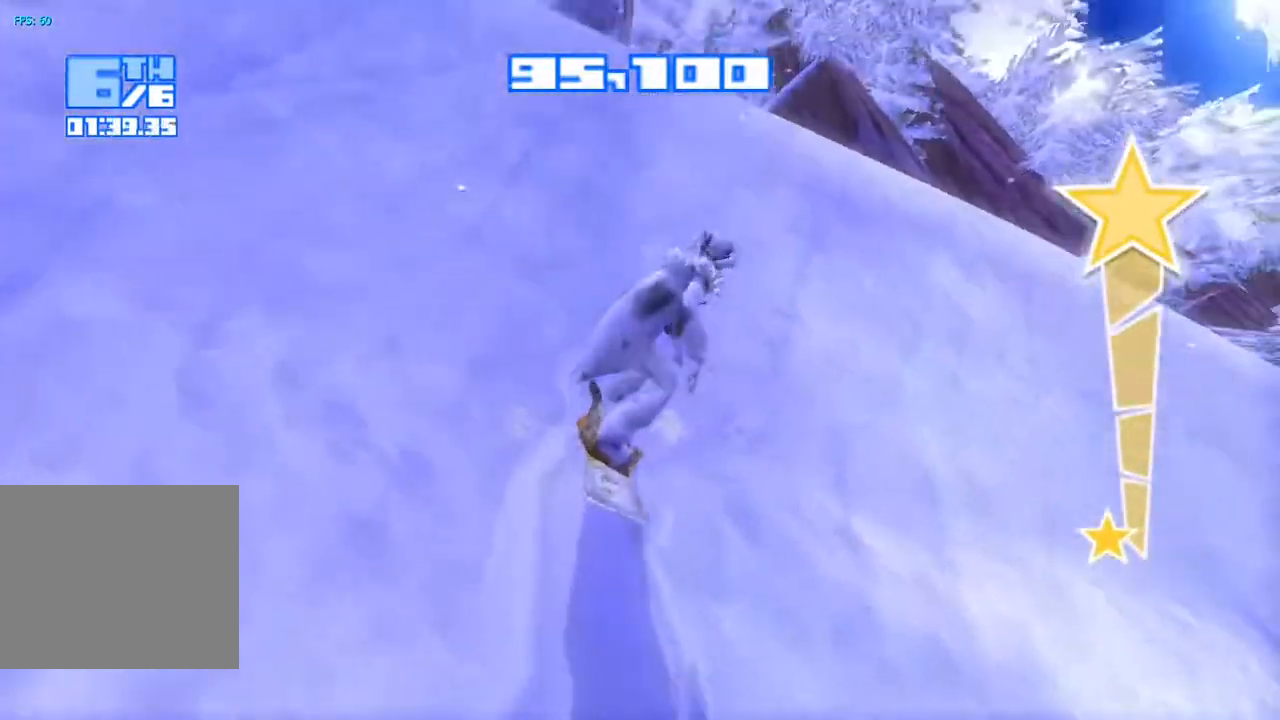
{"dt_ms": 500, "buttons": [], "left_stick": "center", "right_stick": "left", "events": [[183, "right_stick", "left"], [267, "R2", "up"]]}